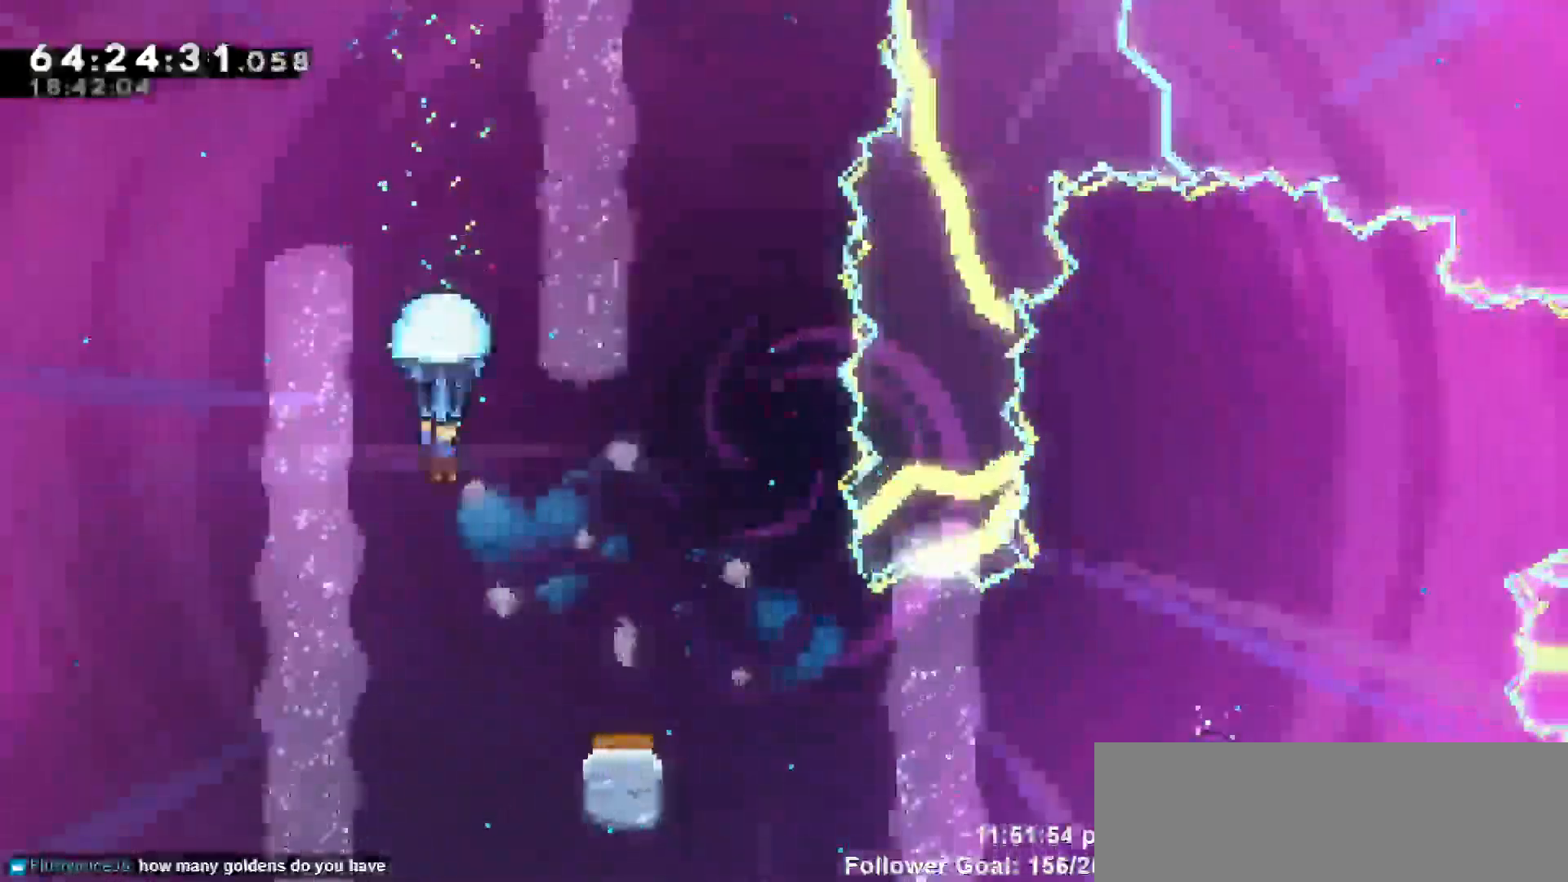
Gameplay with keyboard; each line is a JSON object with the keys held at the frame after it. "events" lists presses ("down") and releases ("up") of "dash", "demo", "down", "escape", "grab", "jump", "jump2", "left", "return", "right", "talk" and "up" between this image and that frame as [ms after this image, input, new state], when the widget could be followed in between. No other keys are recorded. Mouse input is not recorded. Key names are as the overlay labels them; some are game actions (e.g. jump) rather than physical keys.
{"keys": ["grab", "right"], "events": [[200, "right", "down"]]}
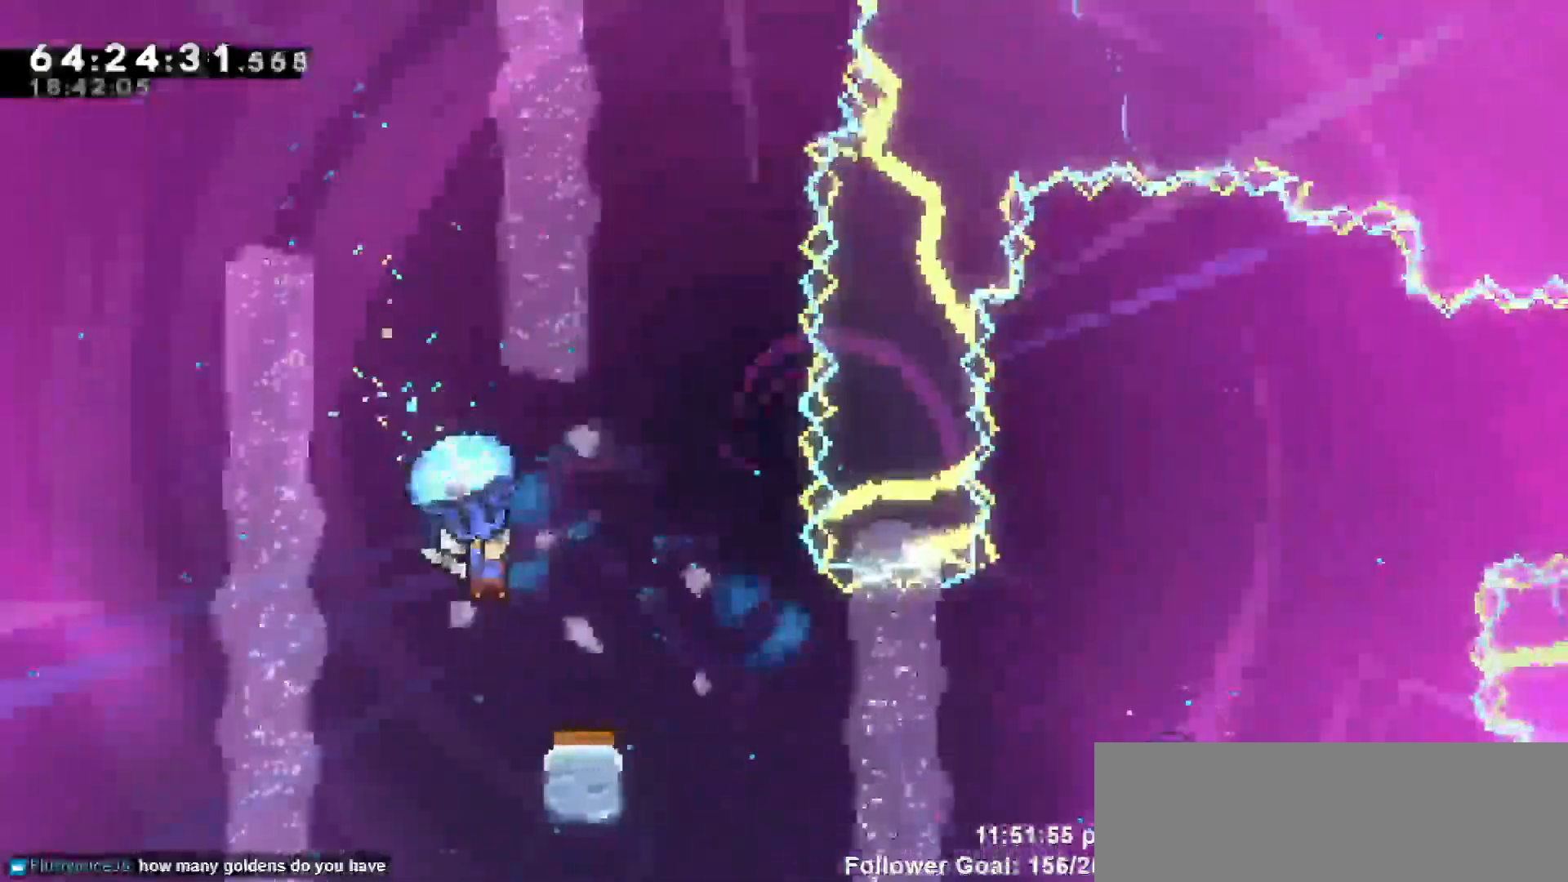
{"keys": ["grab"], "events": [[133, "right", "up"]]}
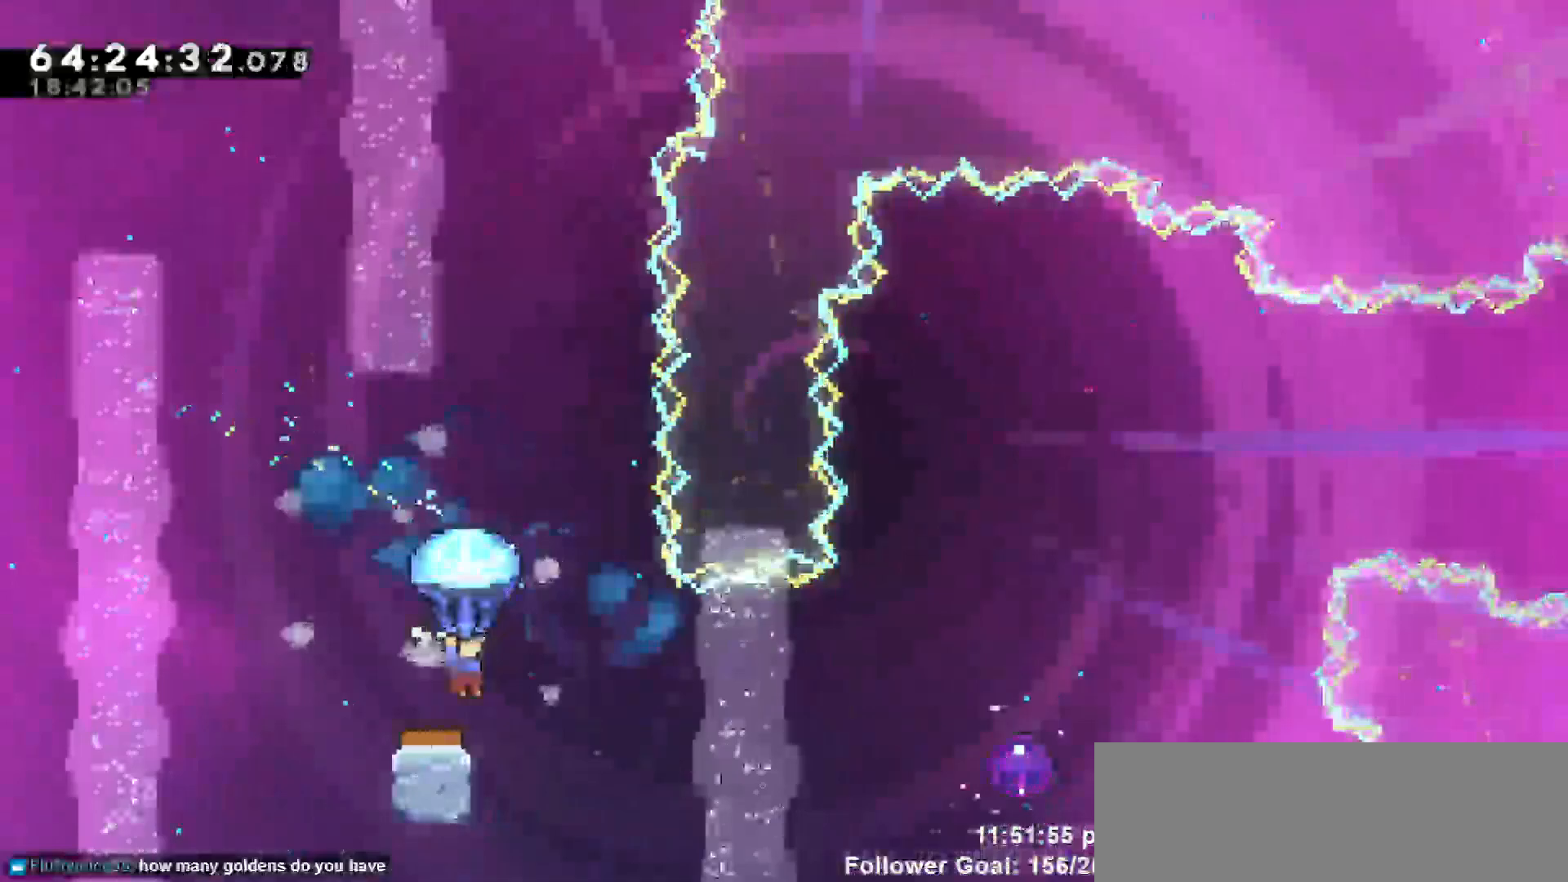
{"keys": ["grab", "right"], "events": [[383, "right", "down"]]}
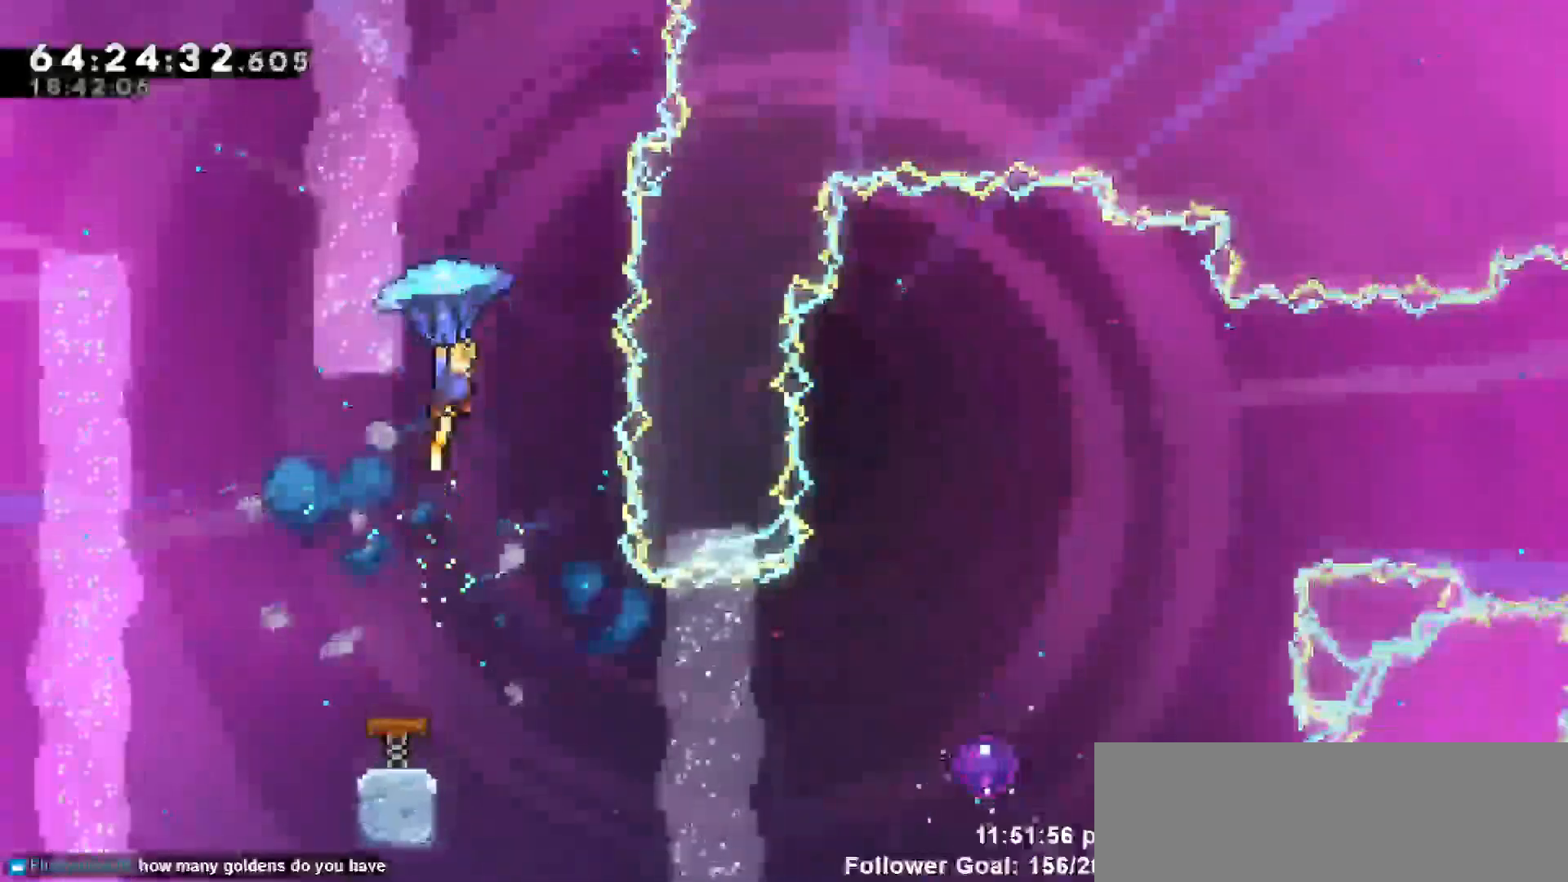
{"keys": ["right"], "events": [[17, "grab", "up"], [117, "right", "up"], [300, "right", "down"]]}
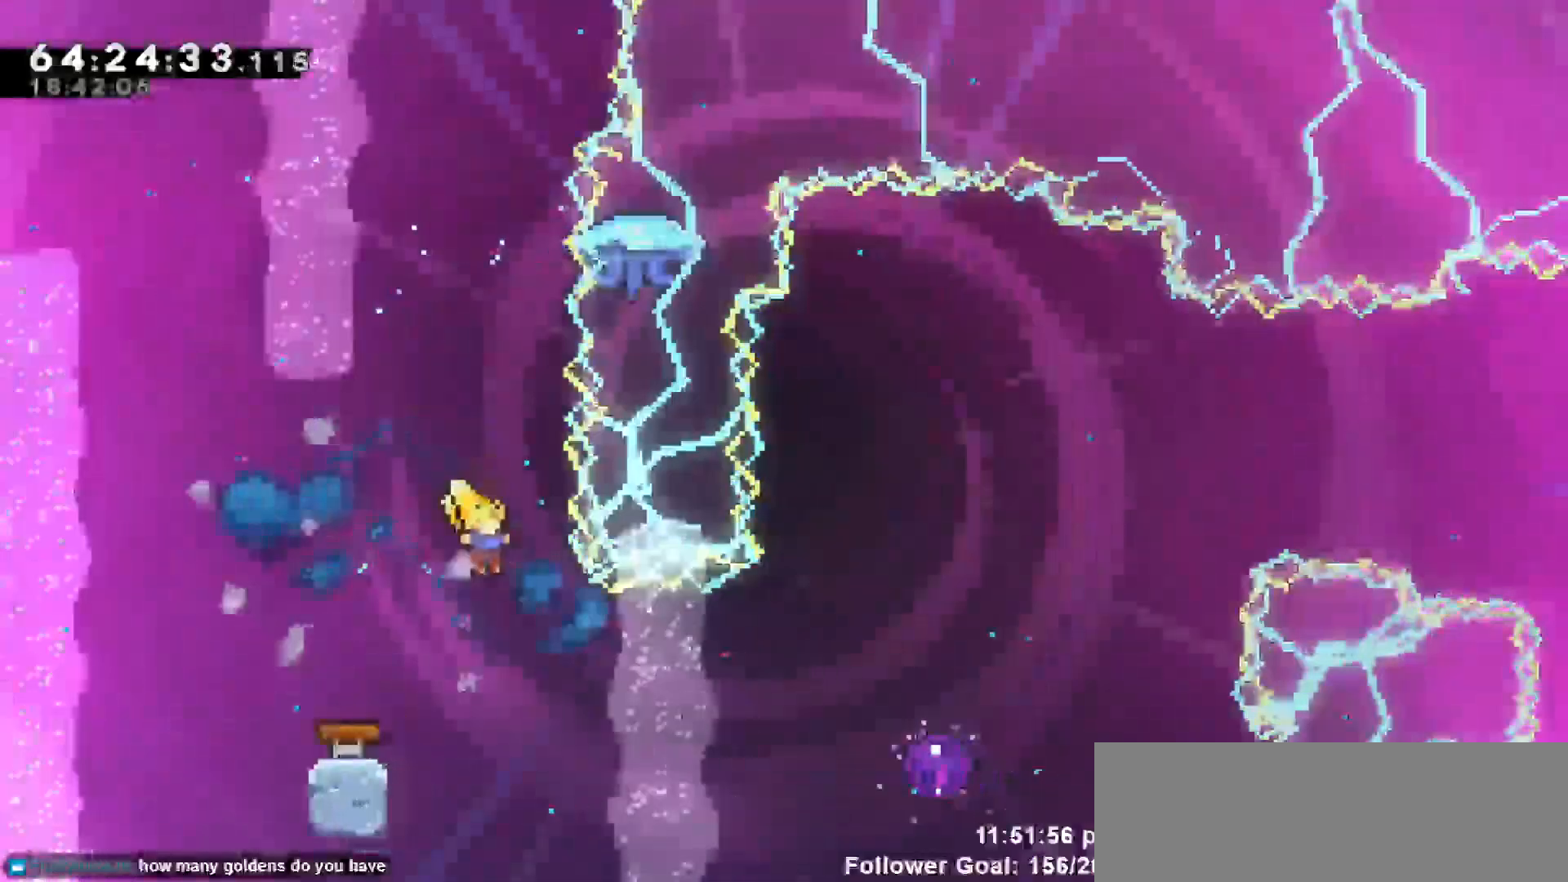
{"keys": ["right"], "events": [[267, "dash", "down"], [467, "dash", "up"]]}
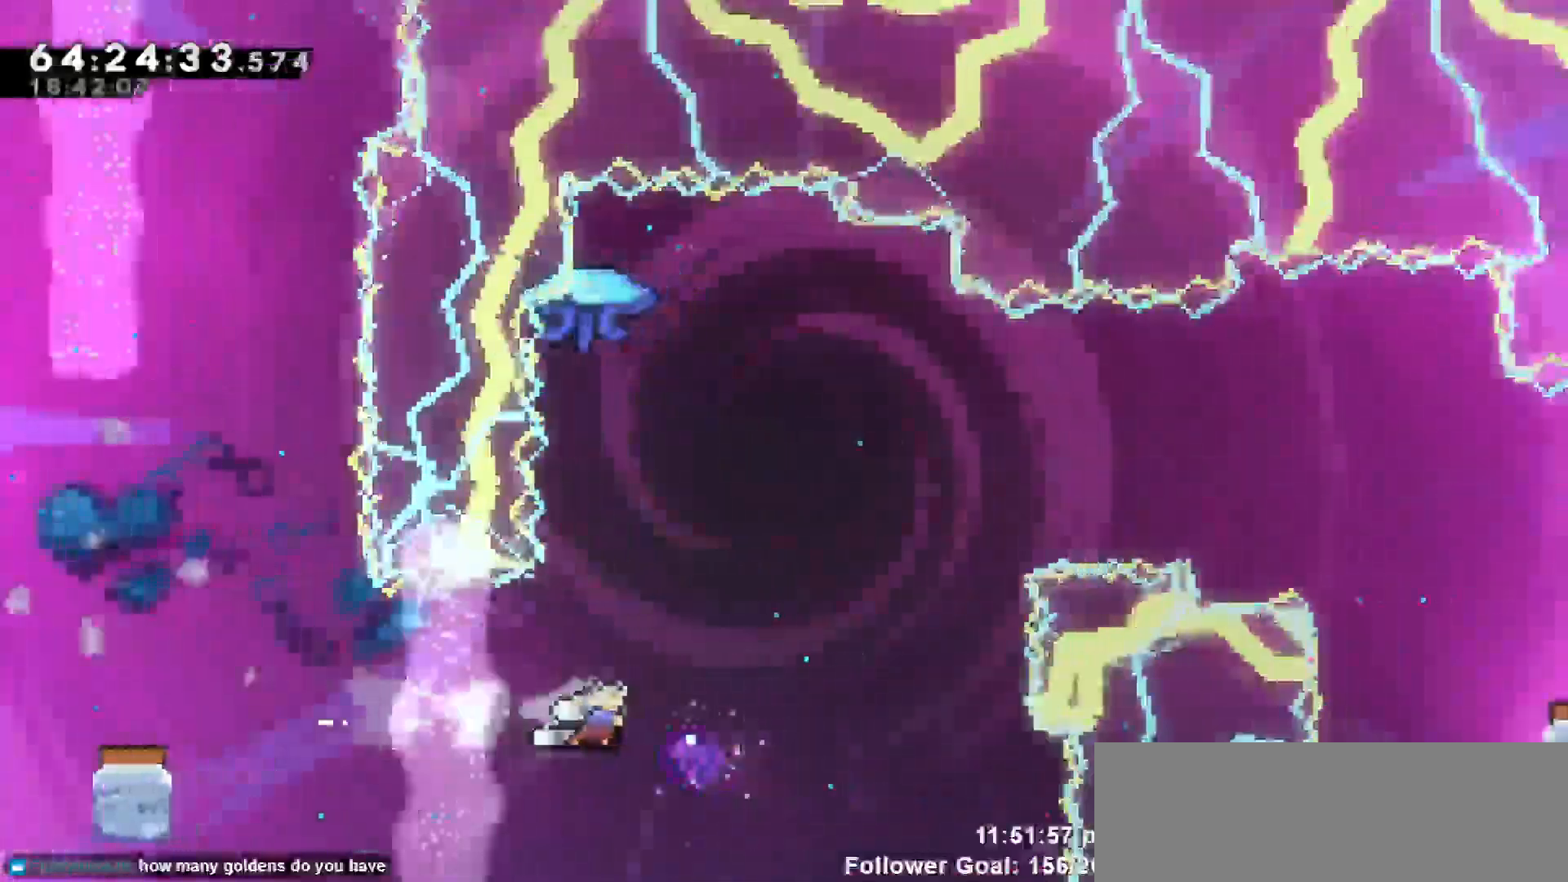
{"keys": ["right"], "events": []}
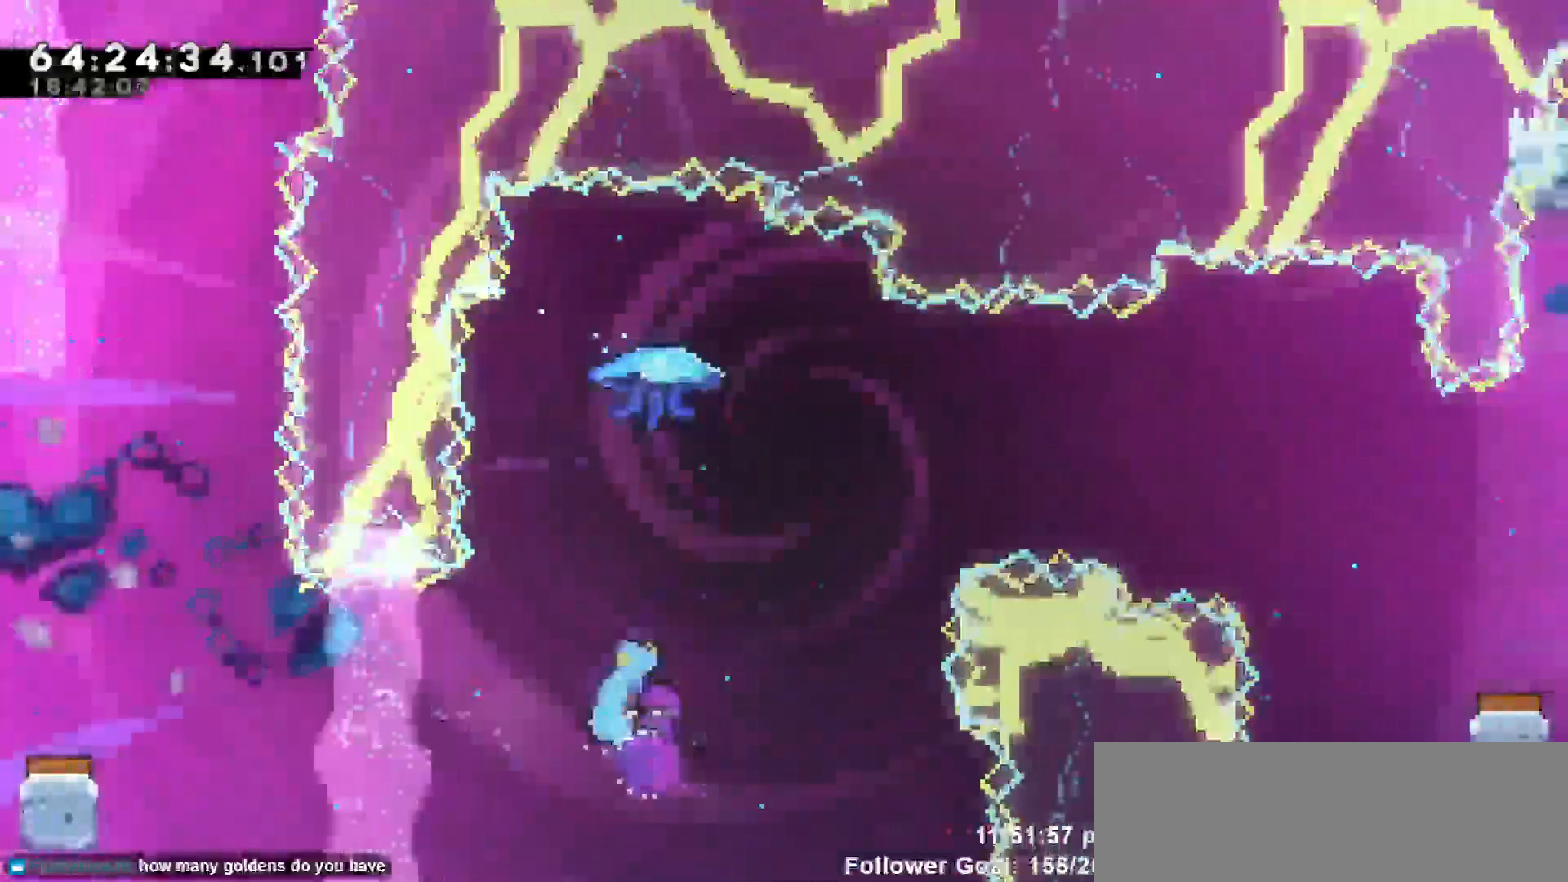
{"keys": [], "events": [[400, "right", "up"]]}
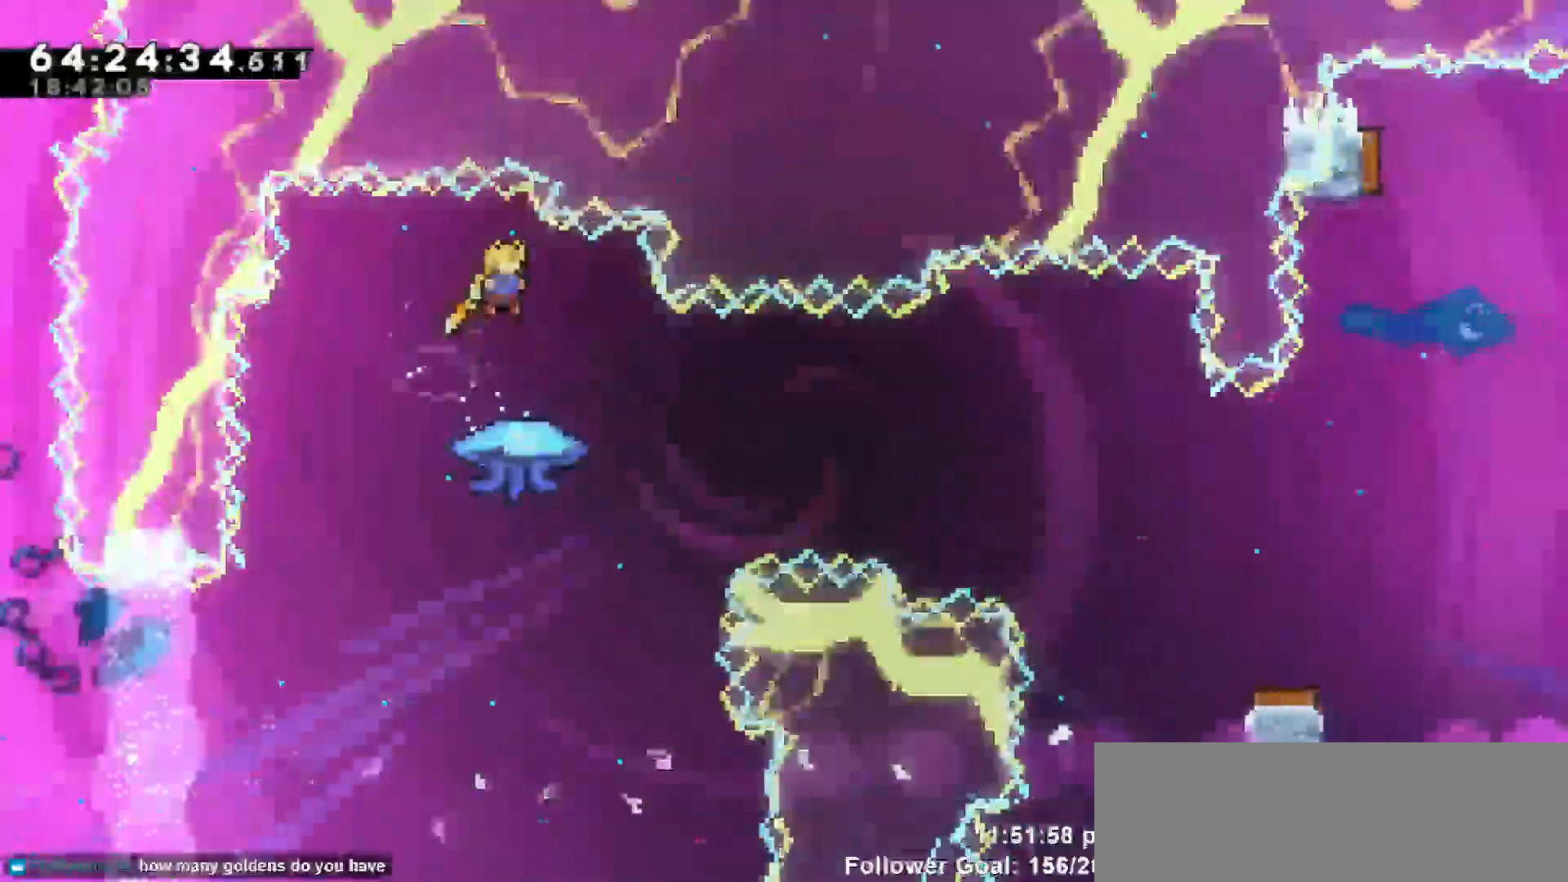
{"keys": [], "events": []}
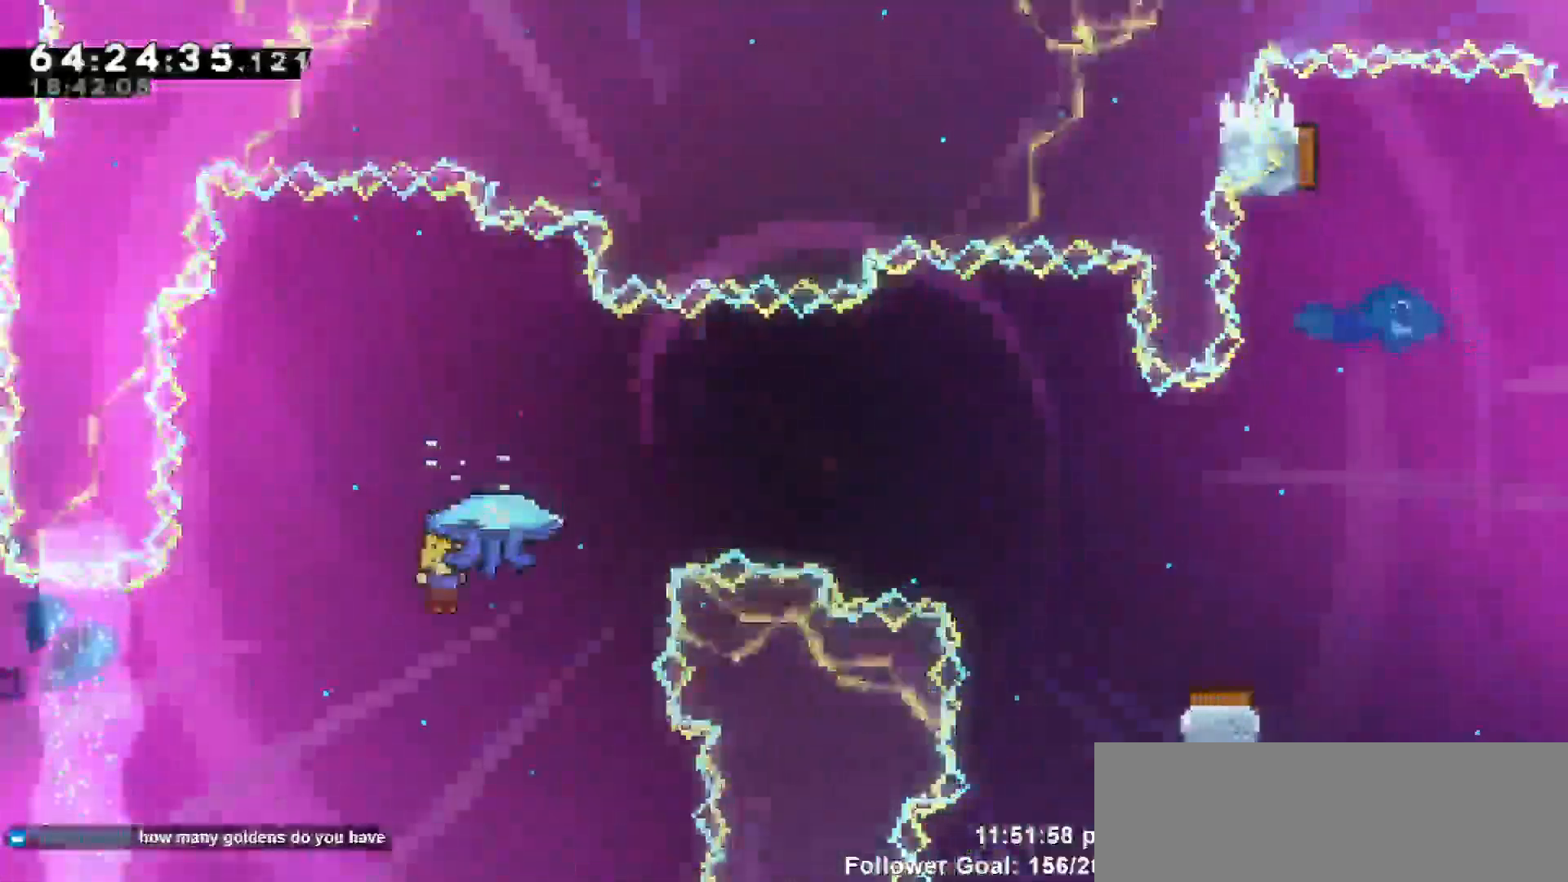
{"keys": ["grab", "right", "up"], "events": [[150, "dash", "down"], [150, "right", "down"], [150, "up", "down"], [233, "grab", "down"], [333, "dash", "up"]]}
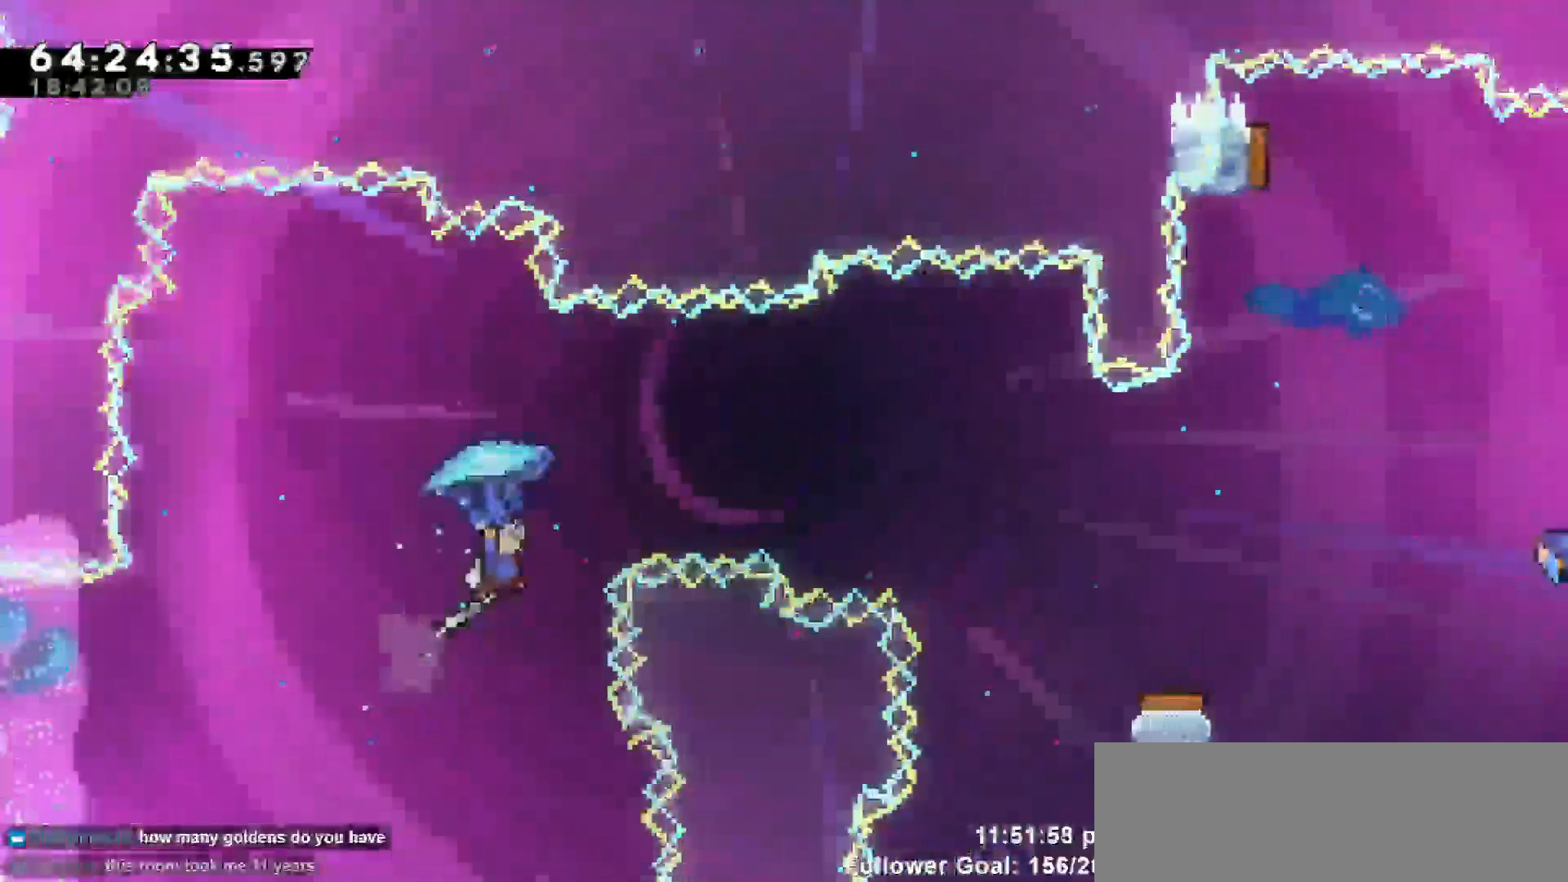
{"keys": ["grab", "right"], "events": [[17, "up", "up"]]}
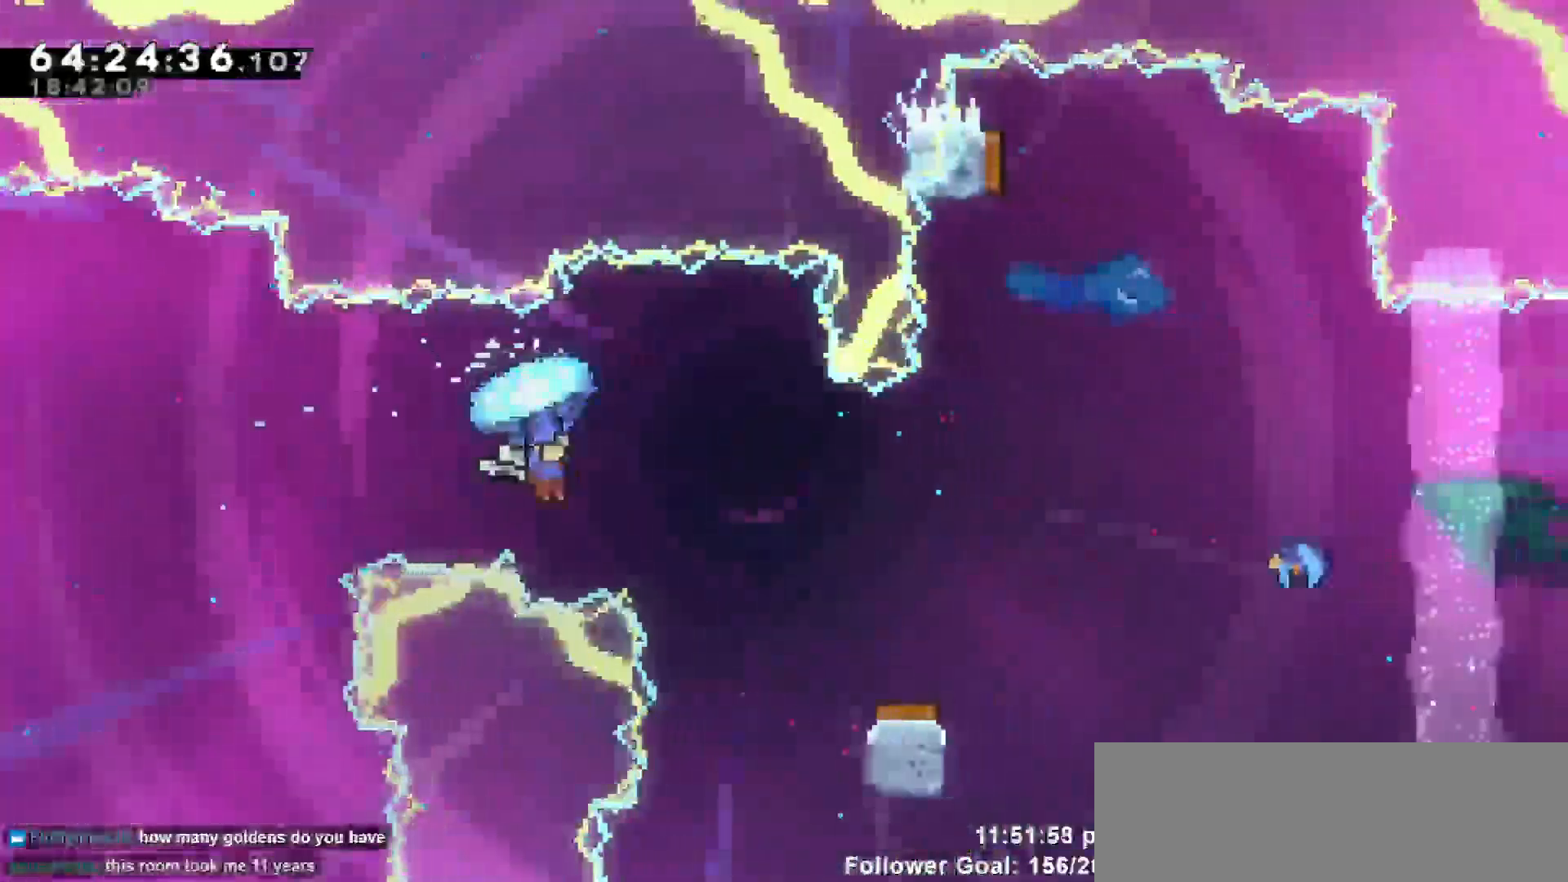
{"keys": ["grab", "right"], "events": []}
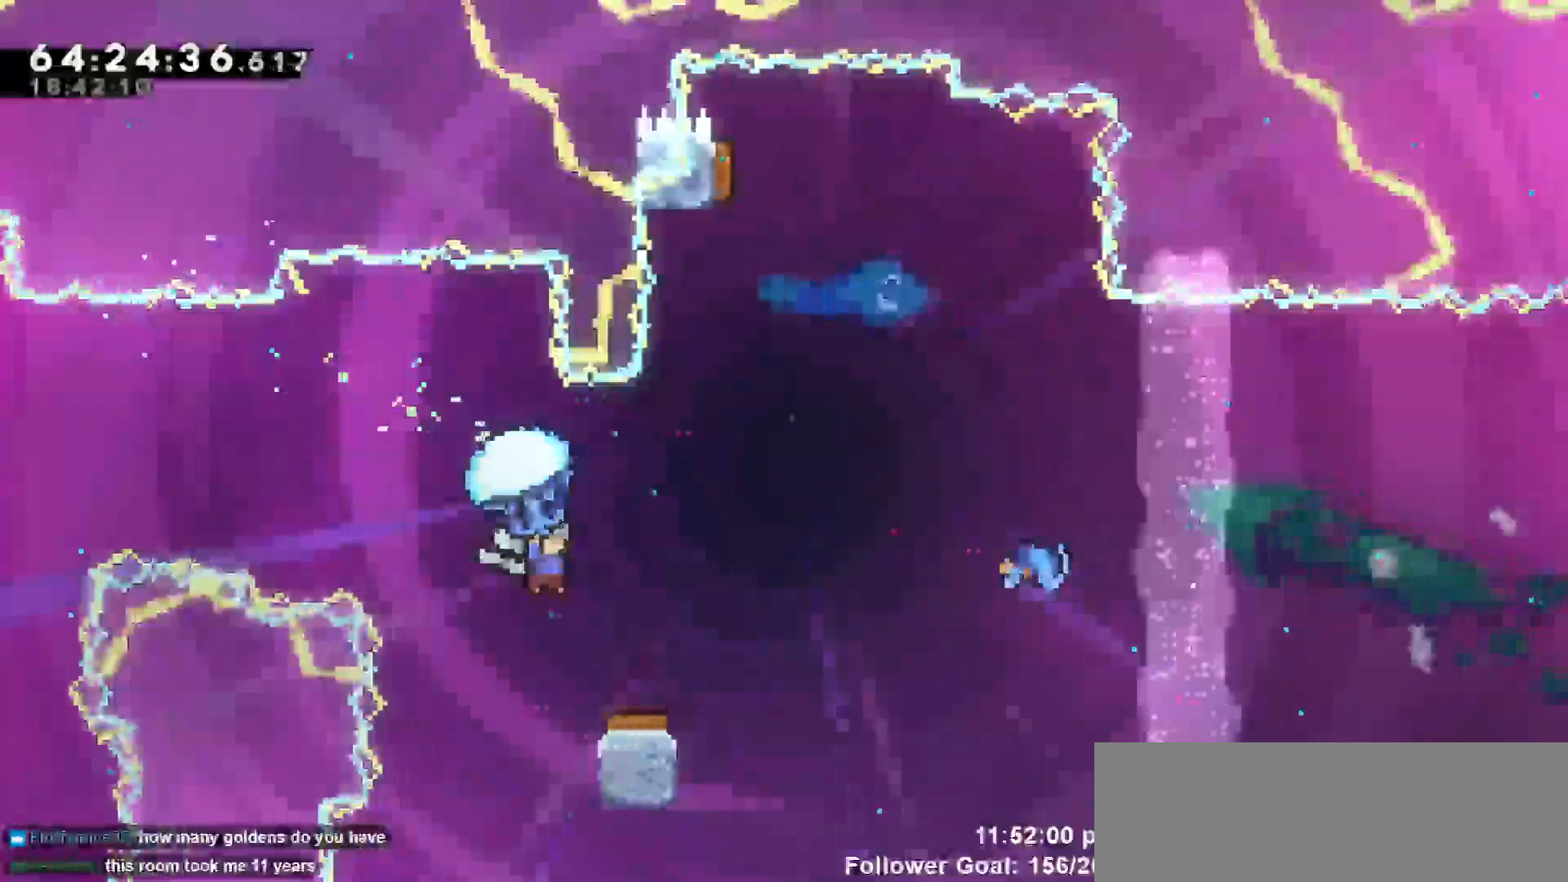
{"keys": ["grab"], "events": [[50, "right", "up"]]}
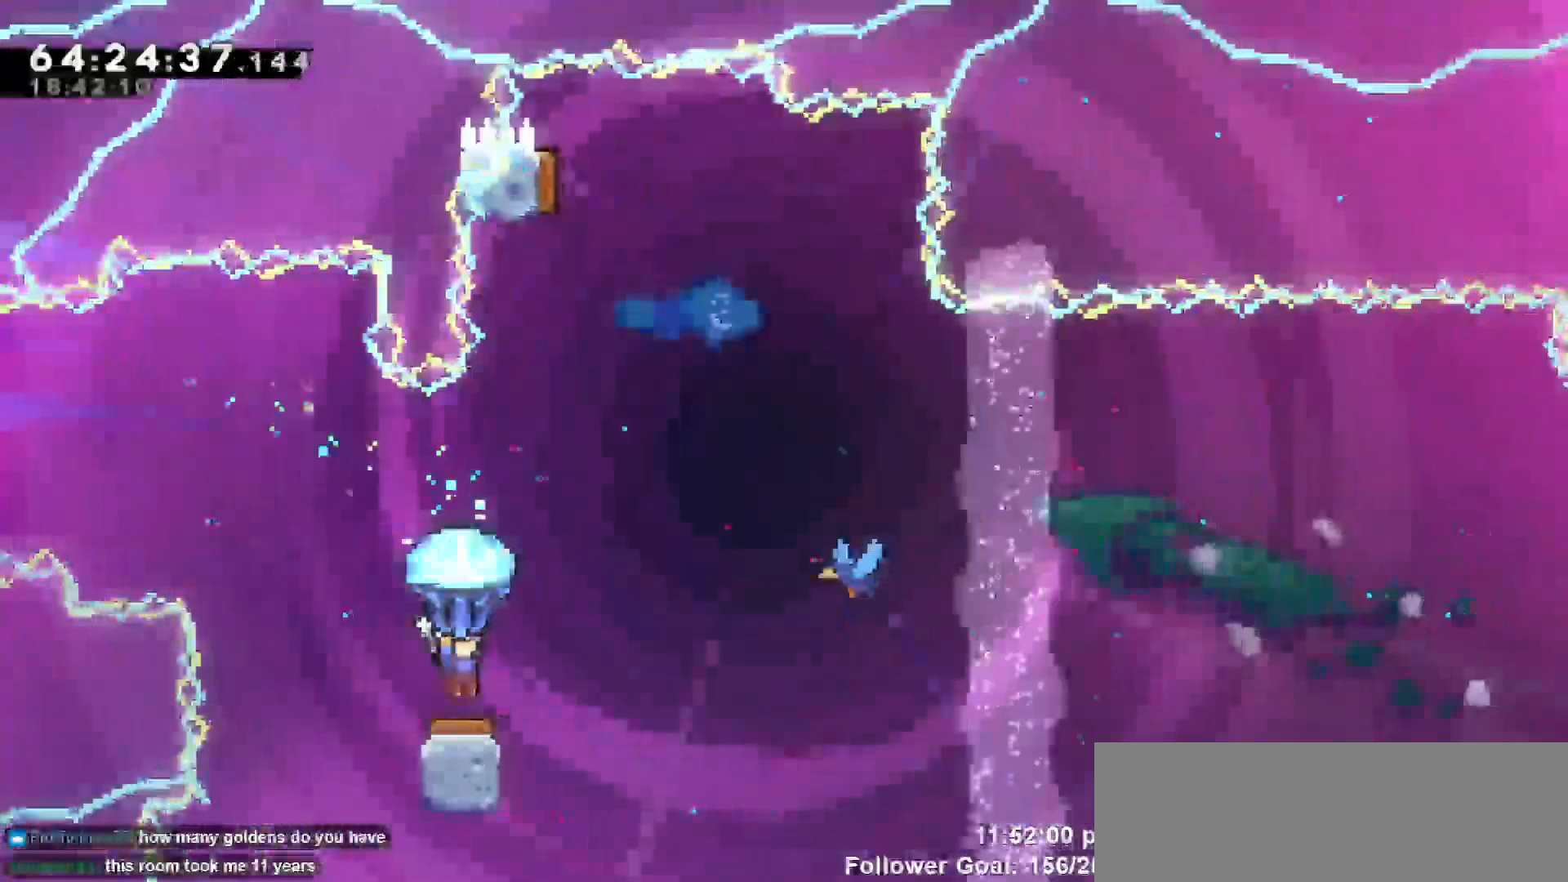
{"keys": ["grab", "right"], "events": [[67, "right", "down"]]}
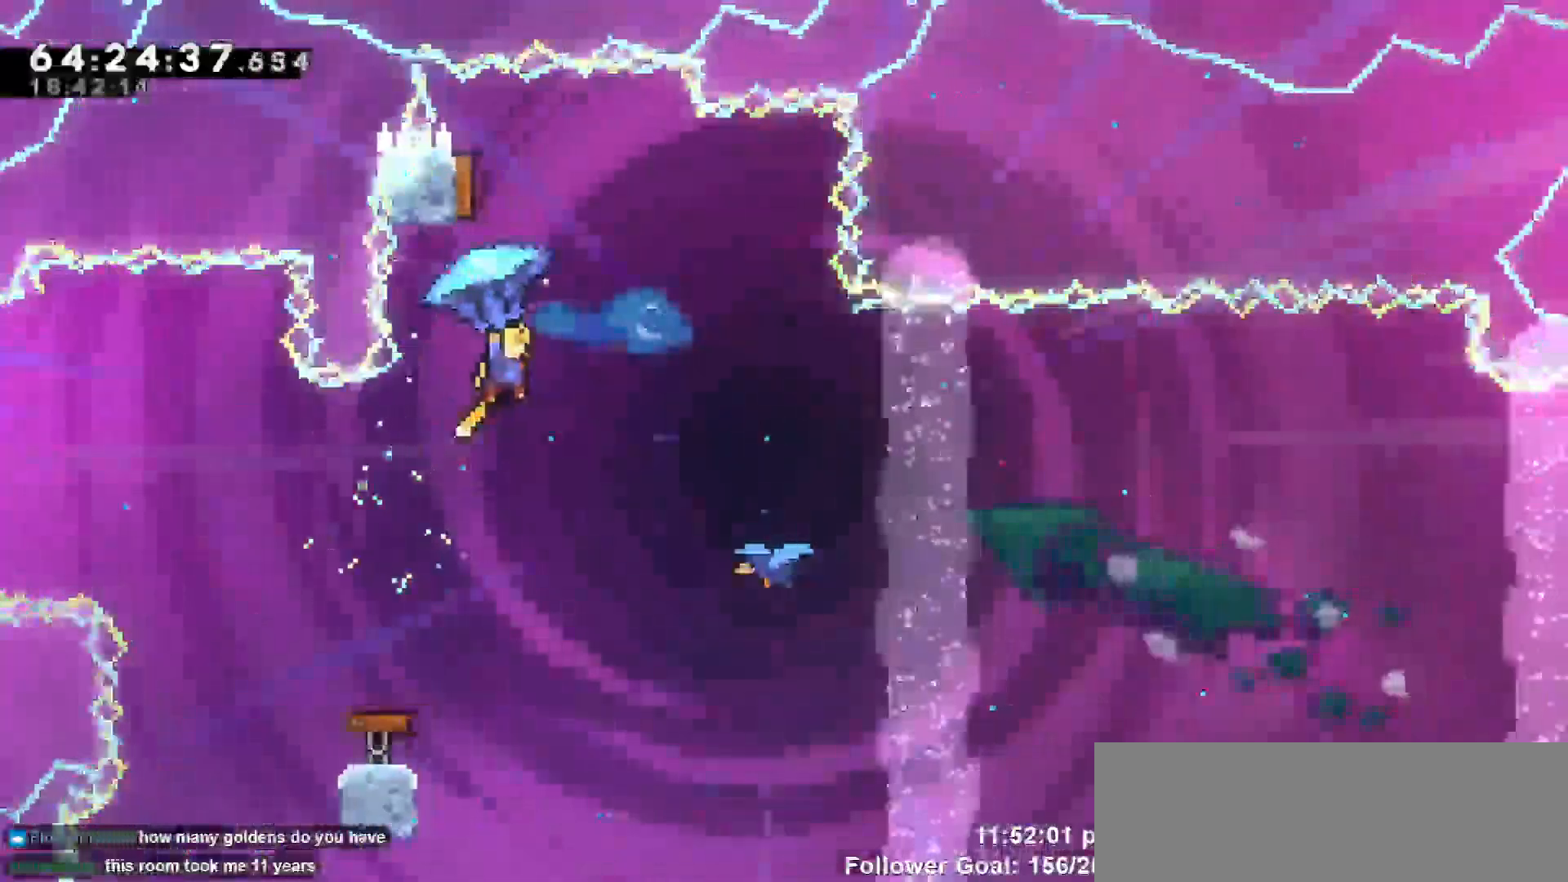
{"keys": ["right"], "events": [[50, "left", "down"], [100, "right", "up"], [417, "grab", "up"], [467, "right", "down"], [500, "left", "up"]]}
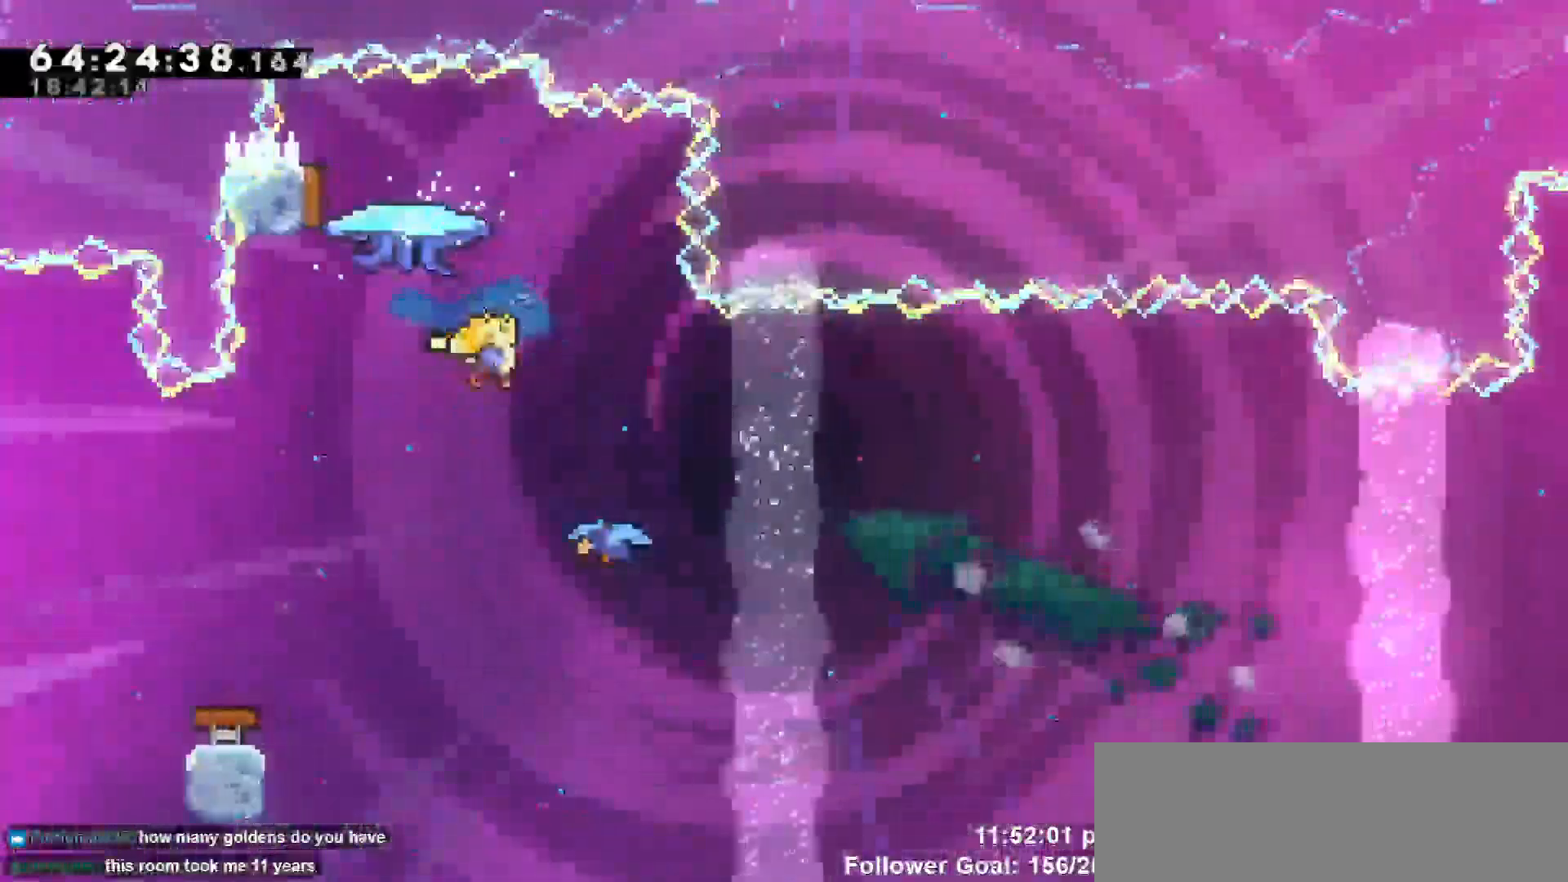
{"keys": ["right"]}
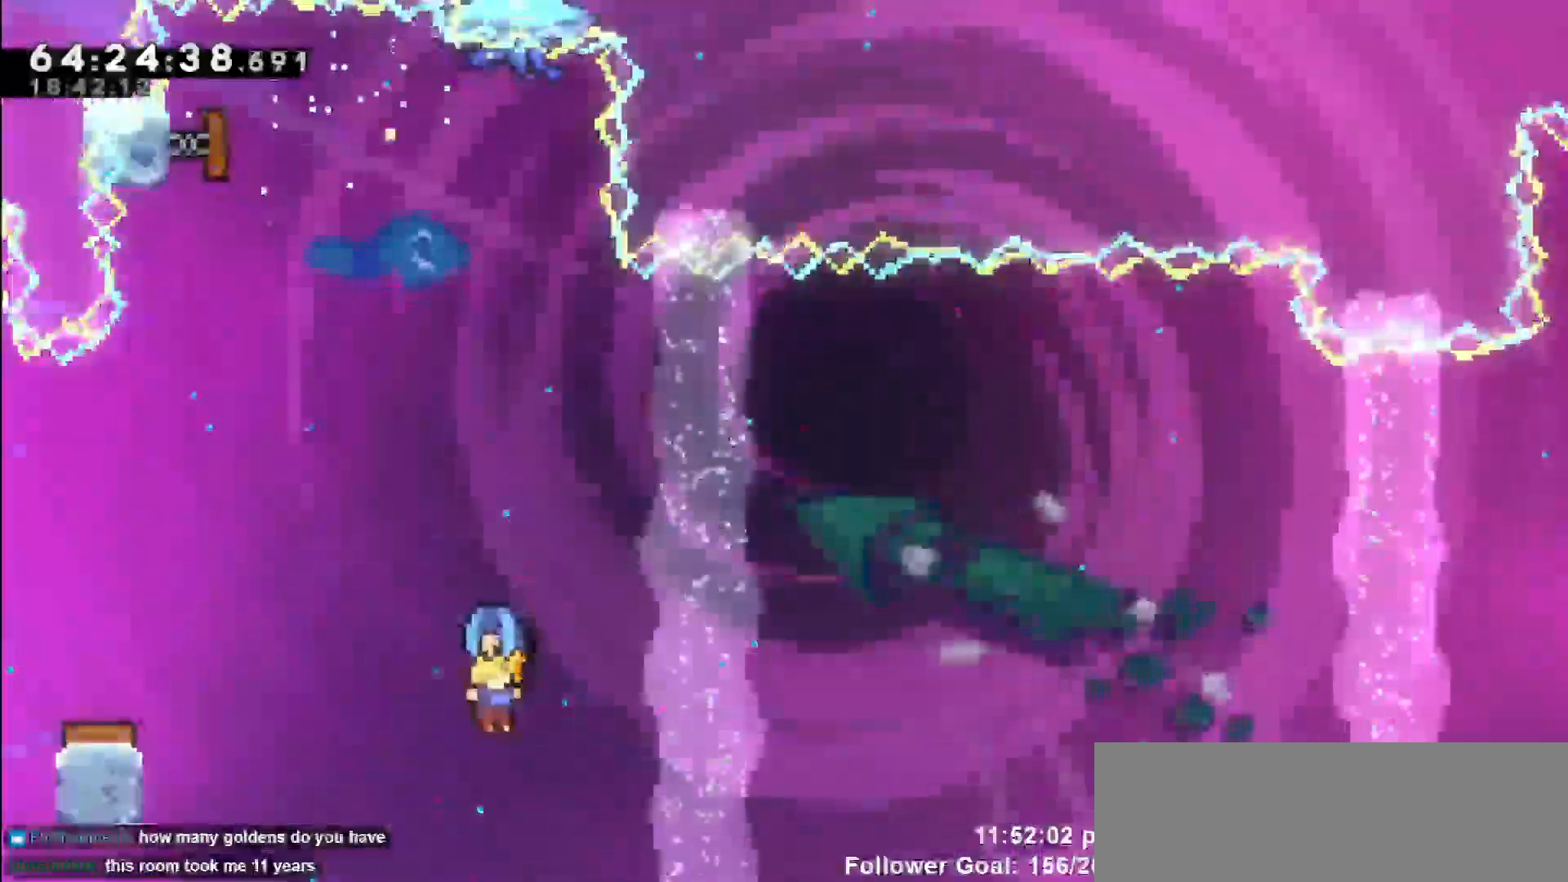
{"keys": ["right"], "events": []}
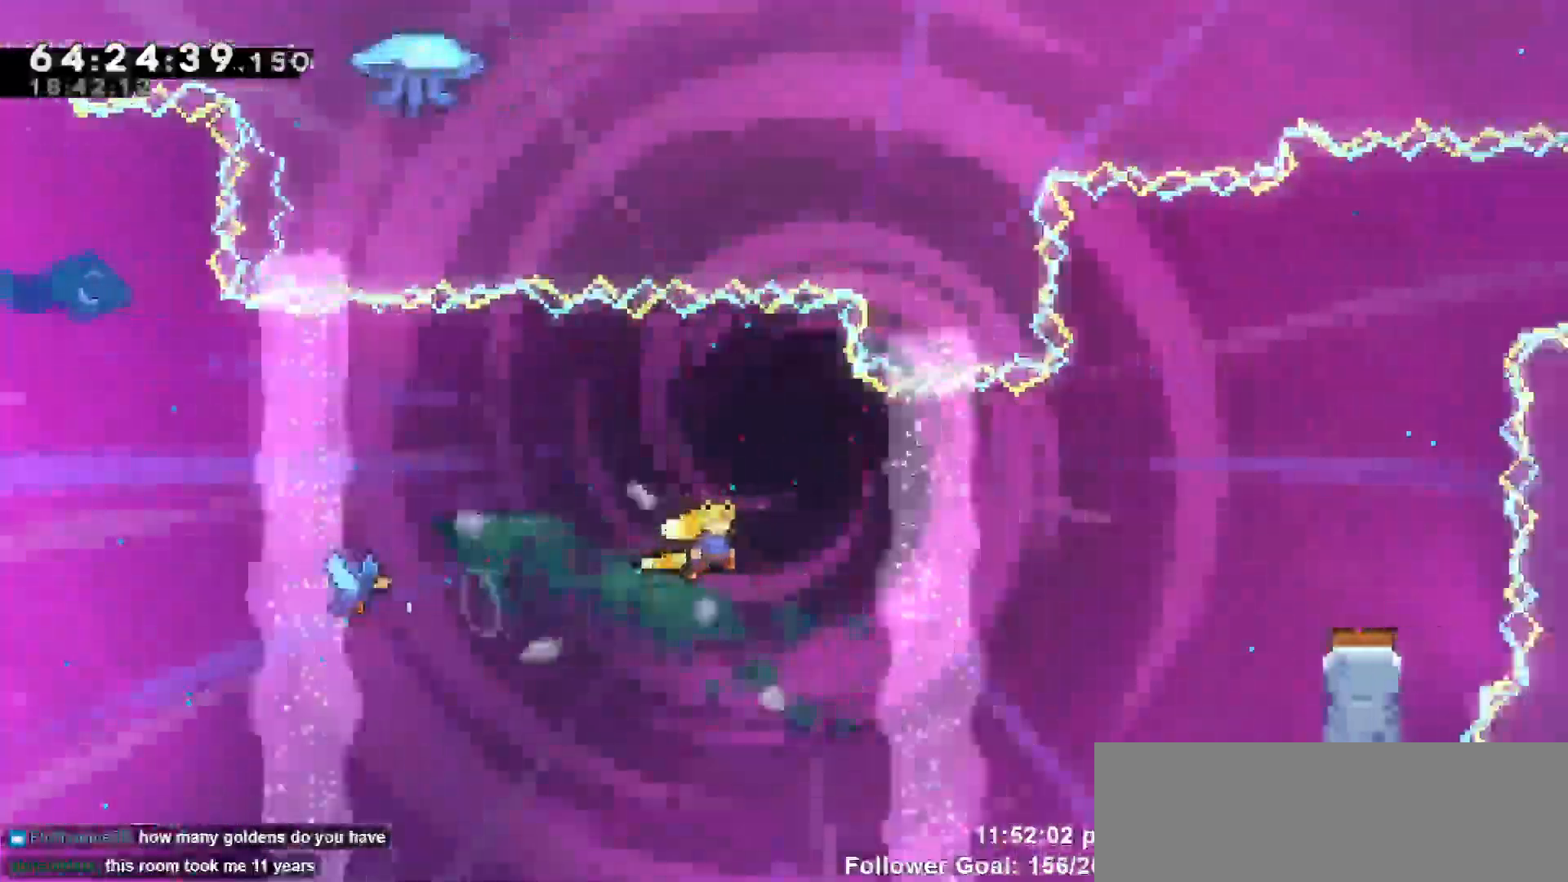
{"keys": ["dash", "right", "up"], "events": [[267, "up", "down"], [317, "dash", "down"], [317, "right", "up"], [467, "right", "down"]]}
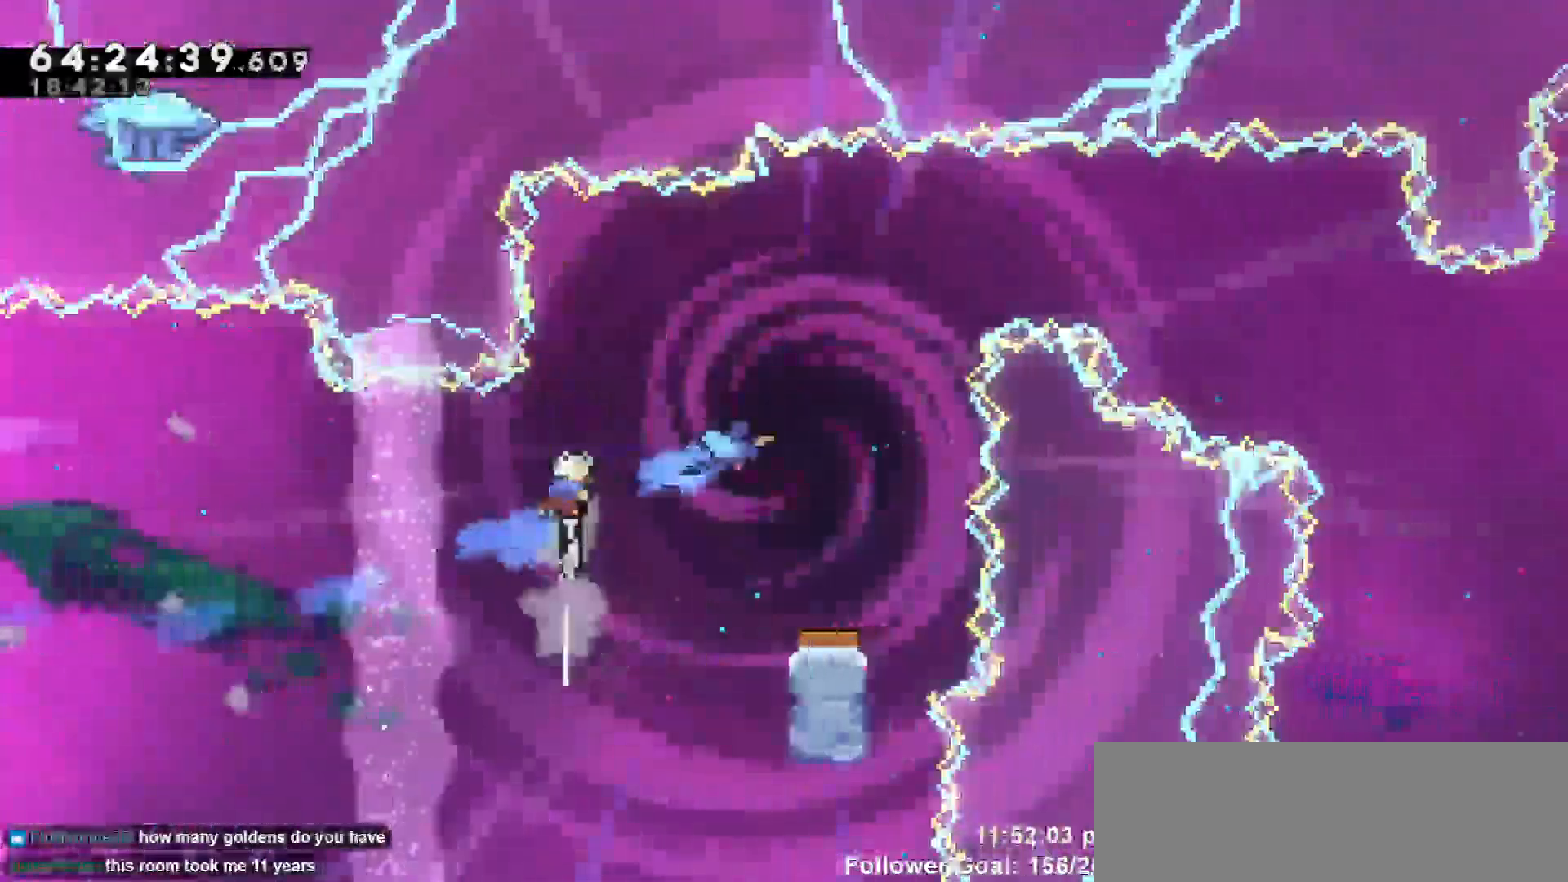
{"keys": ["right"], "events": [[50, "dash", "up"], [100, "up", "up"]]}
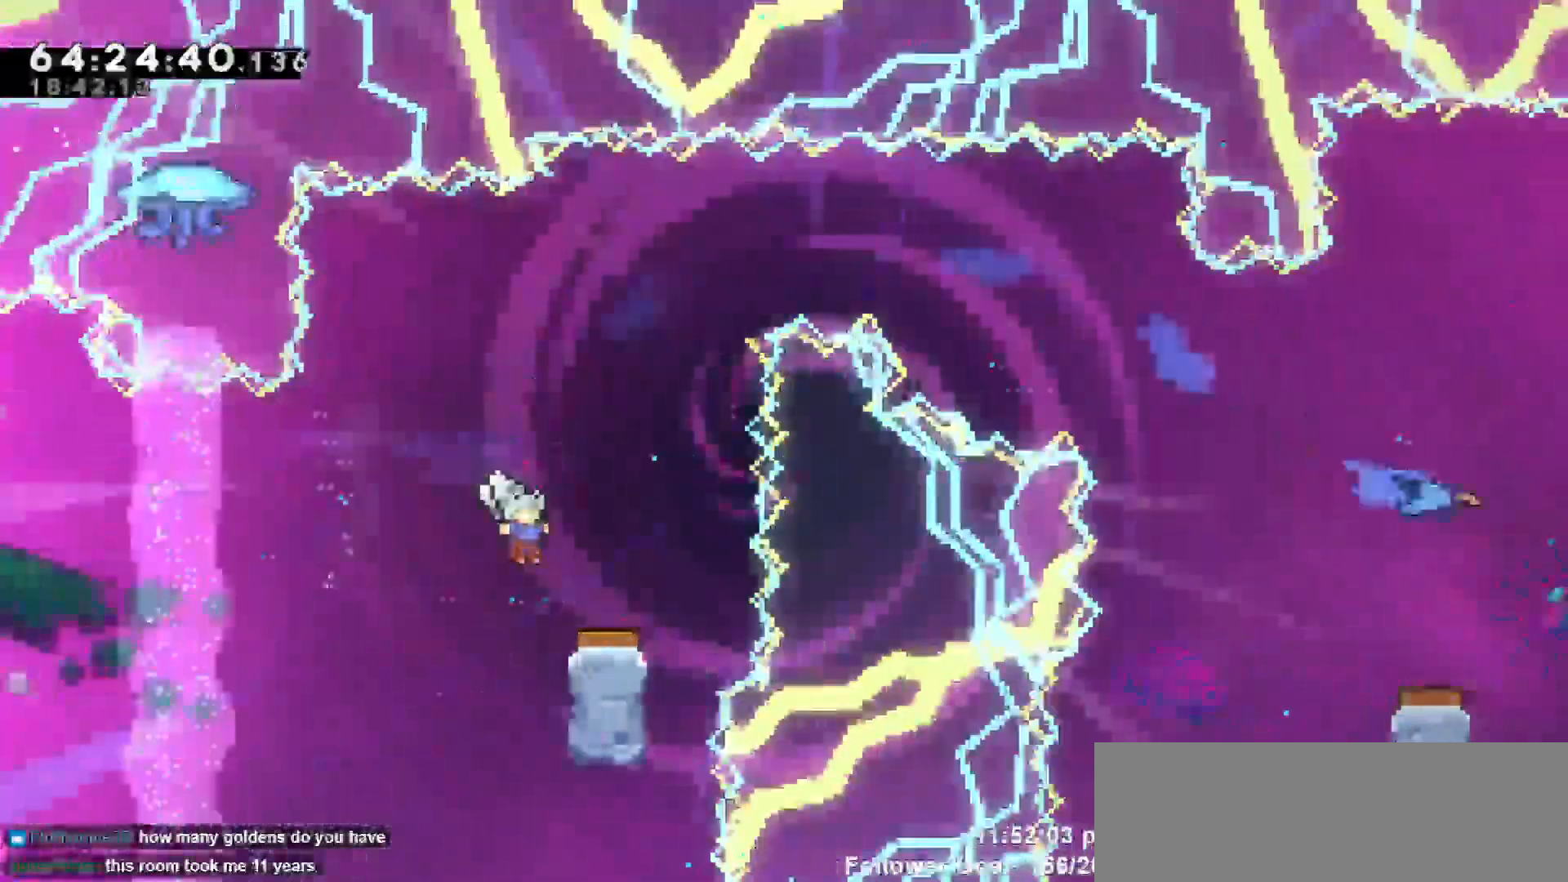
{"keys": ["left"]}
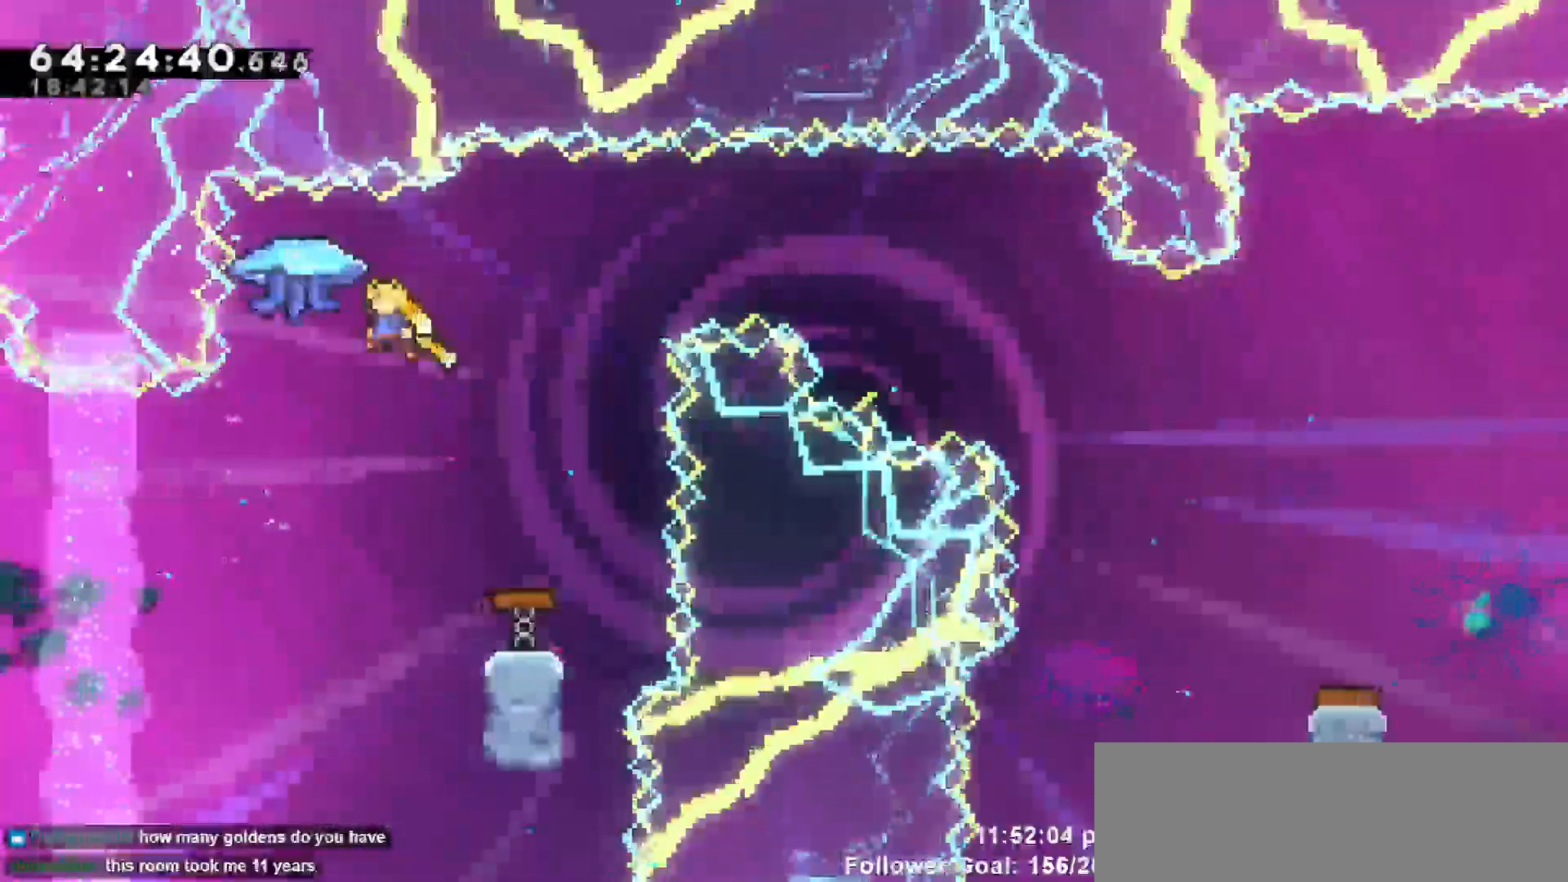
{"keys": ["right", "up"], "events": [[183, "left", "up"], [267, "right", "down"], [317, "up", "down"], [367, "dash", "down"], [500, "dash", "up"]]}
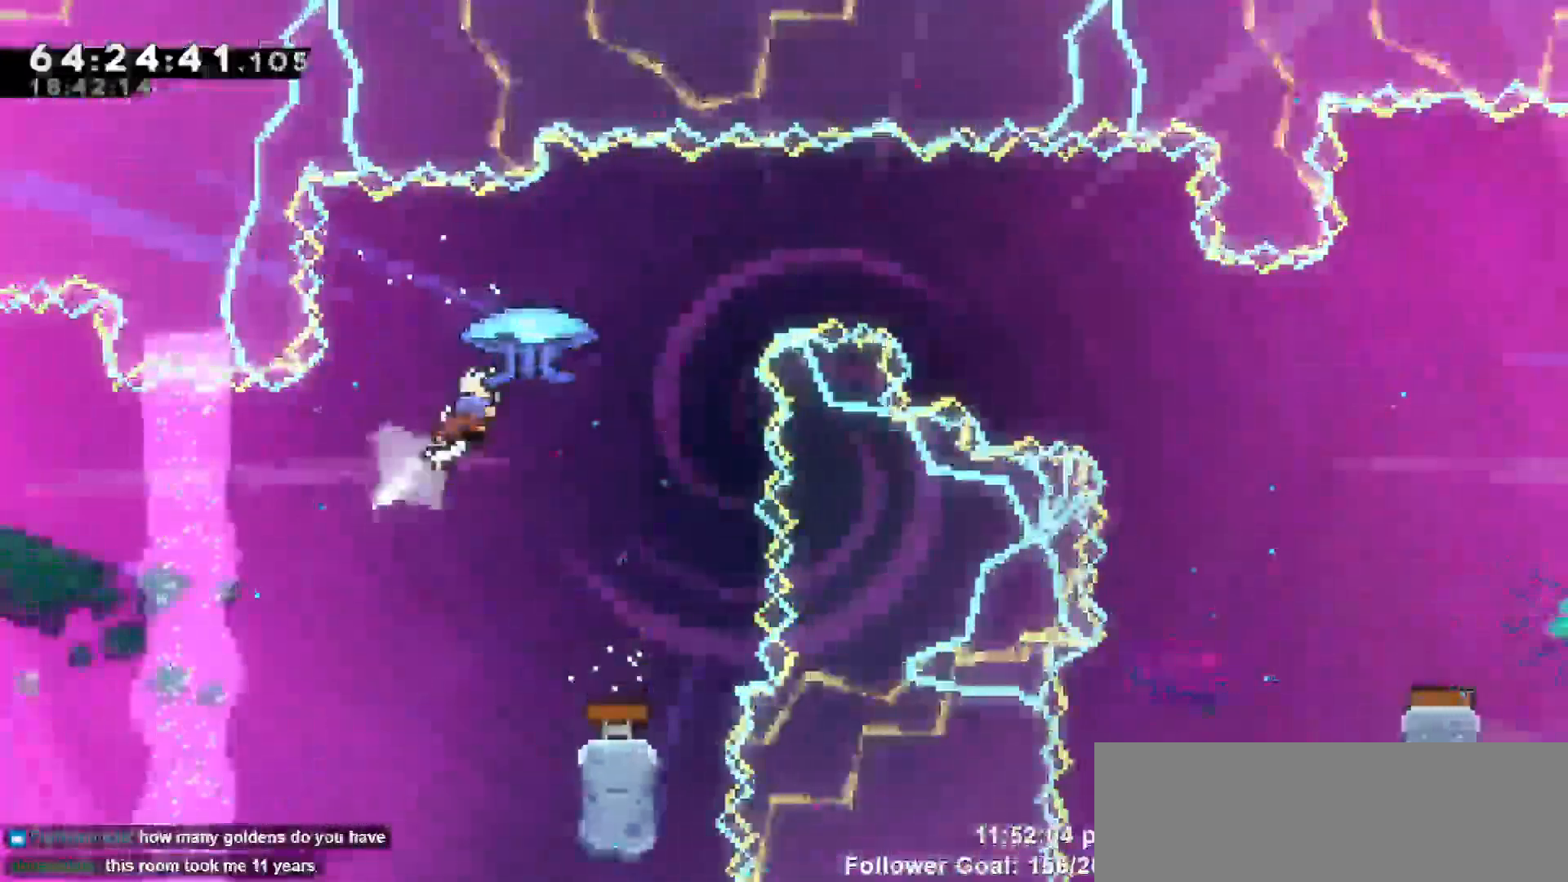
{"keys": ["grab", "right"], "events": [[67, "grab", "down"], [150, "up", "up"]]}
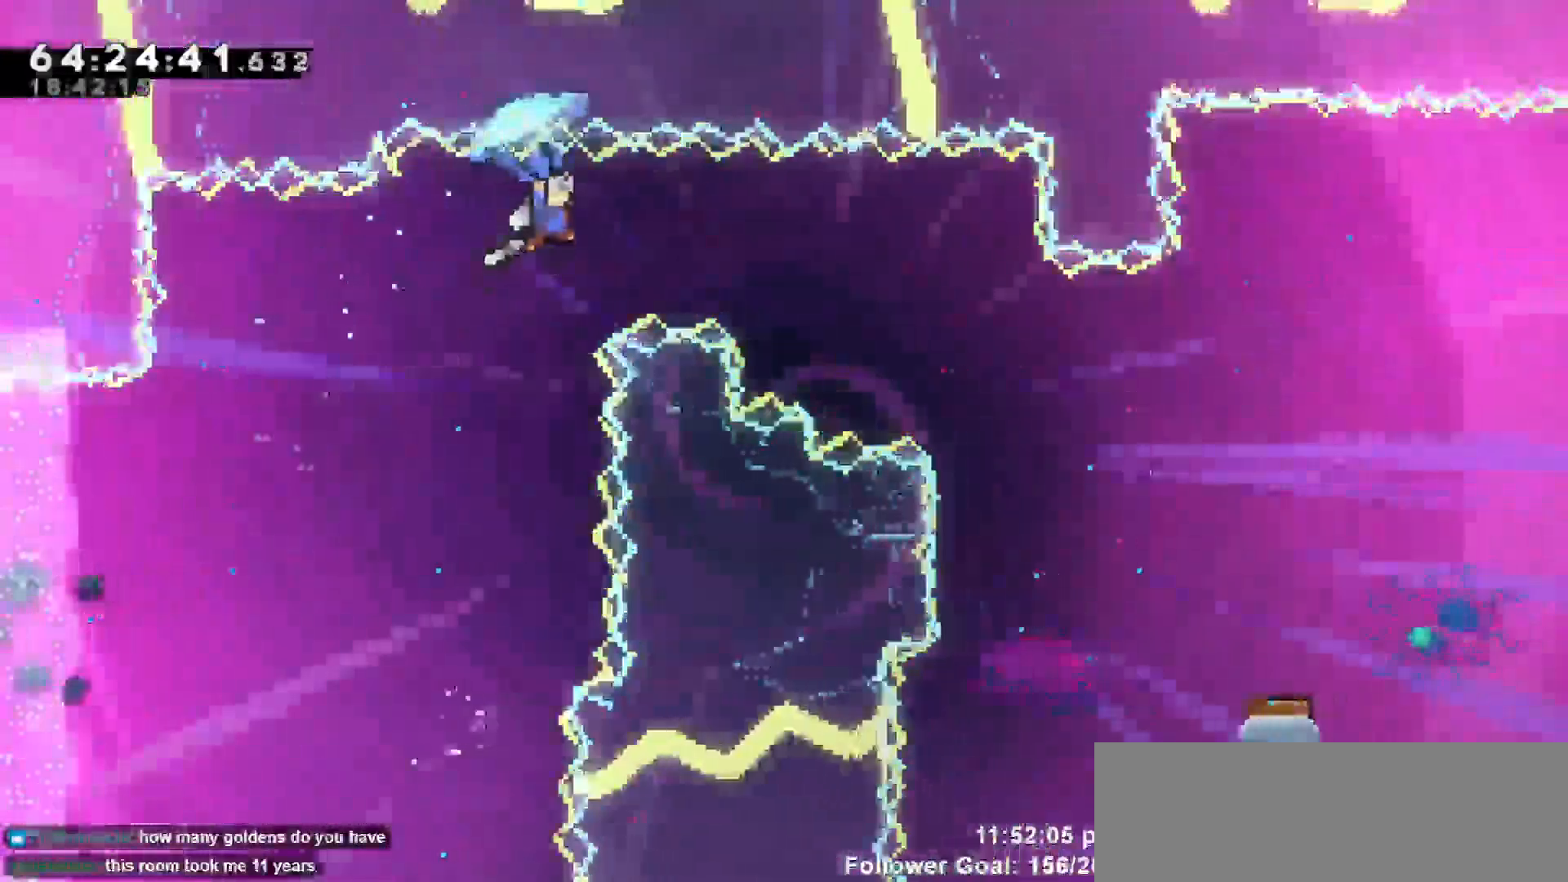
{"keys": ["grab", "right"], "events": []}
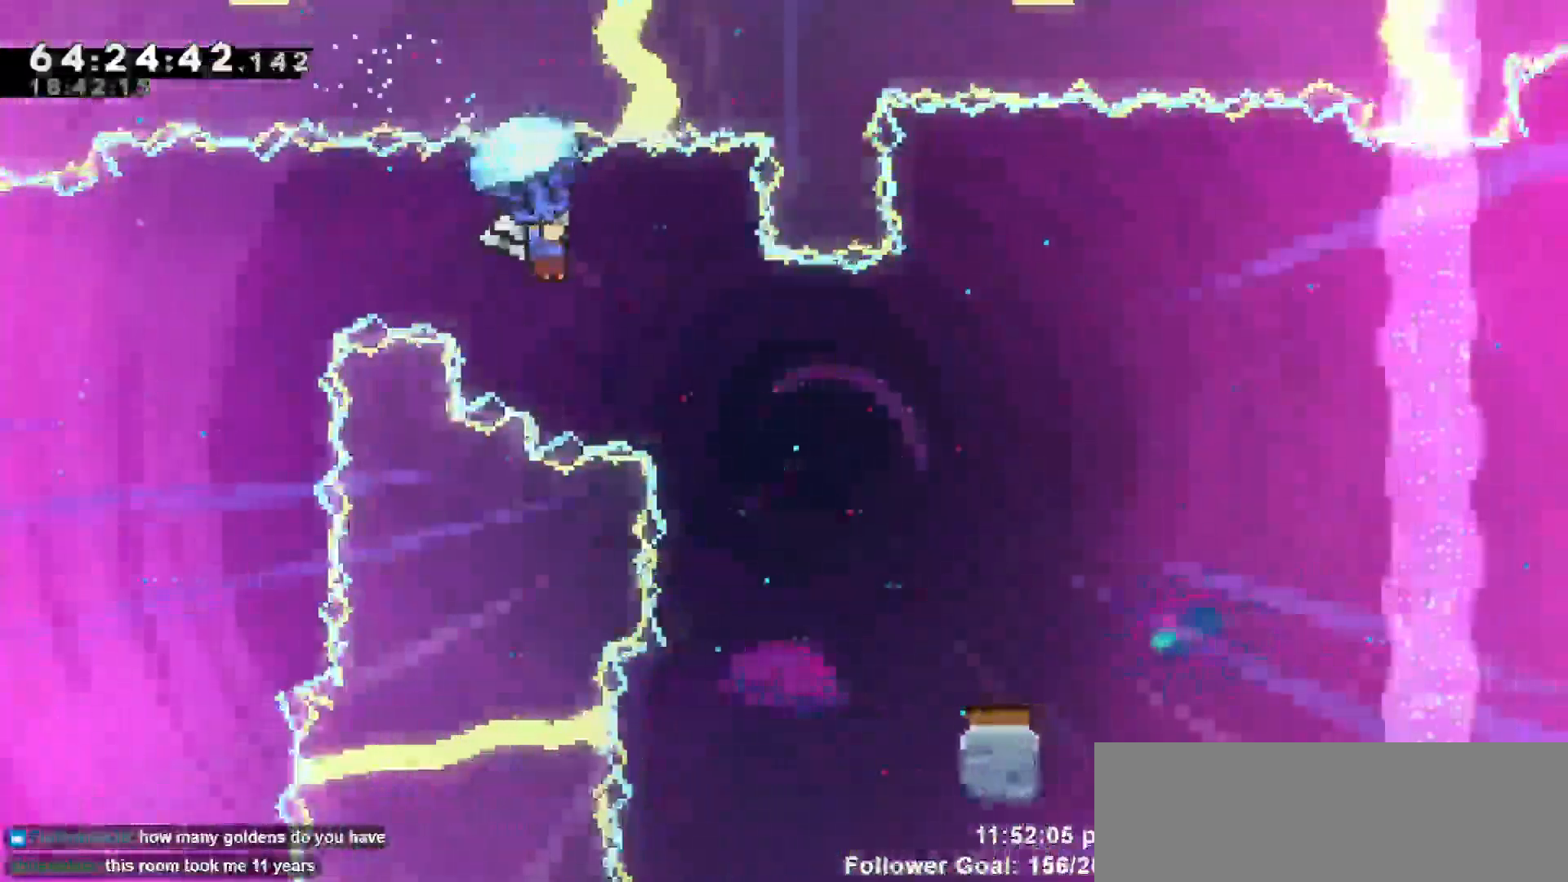
{"keys": ["grab", "right"], "events": []}
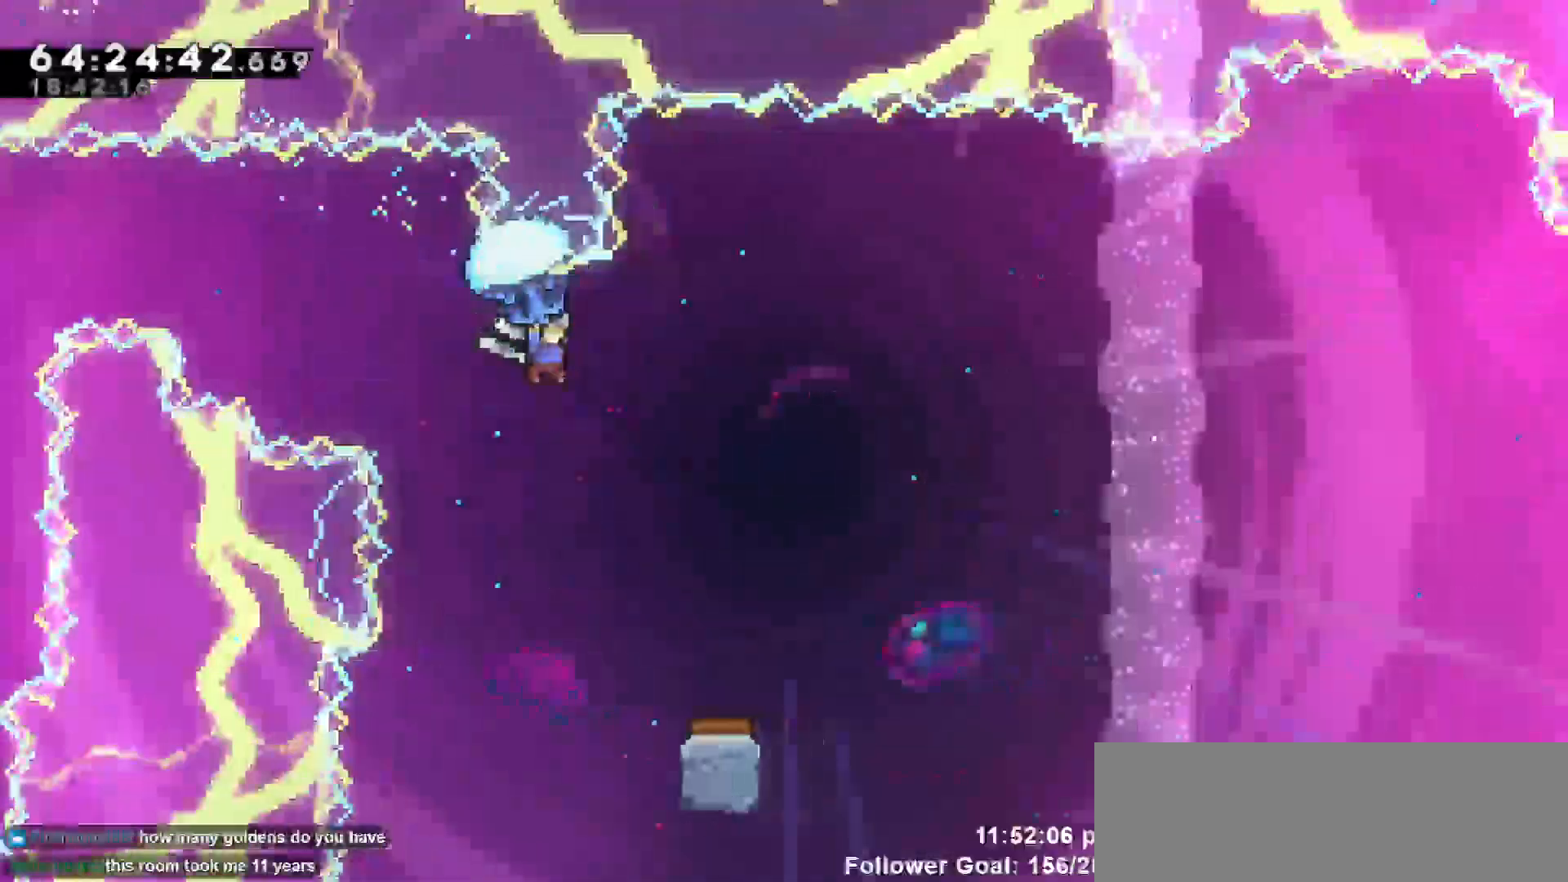
{"keys": ["grab"], "events": [[200, "right", "up"]]}